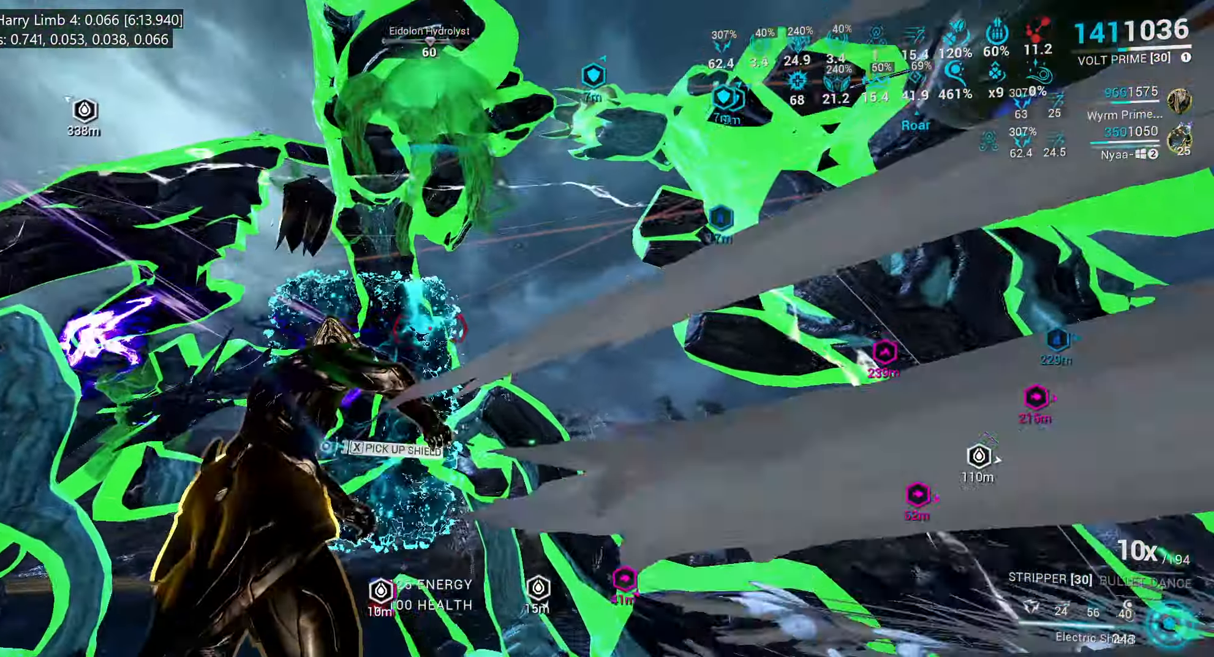
Gameplay with keyboard and mouse; each line is a JSON object with the keys and mouse buttons held at the frame after it. "events" lists presses ("down") and releases ("up") of ".", "/", "0", "1", "2", "3", "4", "5", "6", "7", "8", "9", "a", "alt_l", "alt_r", "b", "backslash", "backspace", "c", "caps_lock", "comma", "ctrl_l", "ctrl_r", "d", "e", "equals", "escape", "f", "f1", "f10", "f11", "f12", "f2", "f3", "f4", "f5", "f6", "f7", "f8", "f9", "g", "h", "i", "j", "k", "l", "lbracket", "m", "minus", "n", "o", "p", "q", "quote", "r", "rbracket", "return", "s", "semicolon", "shift_l", "shift_r", "space", "super", "t", "tab", "tilde", "u", "v", "w", "x", "y", "z", "mouse_left", "mouse_wheel", "mouse_right", "mouse_mb4" and "mouse_mb5" between this image and that frame as [ms after this image, input, new state], when the widget could be followed in between. "mouse_left", "mouse_wheel", "mouse_right", "mouse_mb4", "mouse_mb5" = the "left", "wheel", "right", "mb4", "mb5" buttons of the "mouse" list. No other keys are recorded. "wheel" means that the mouse wheel is clicked or scrolled. Mouse movement is not recorded.
{"keys": ["s"], "mouse": [], "events": [[184, "x", "up"], [217, "s", "down"]]}
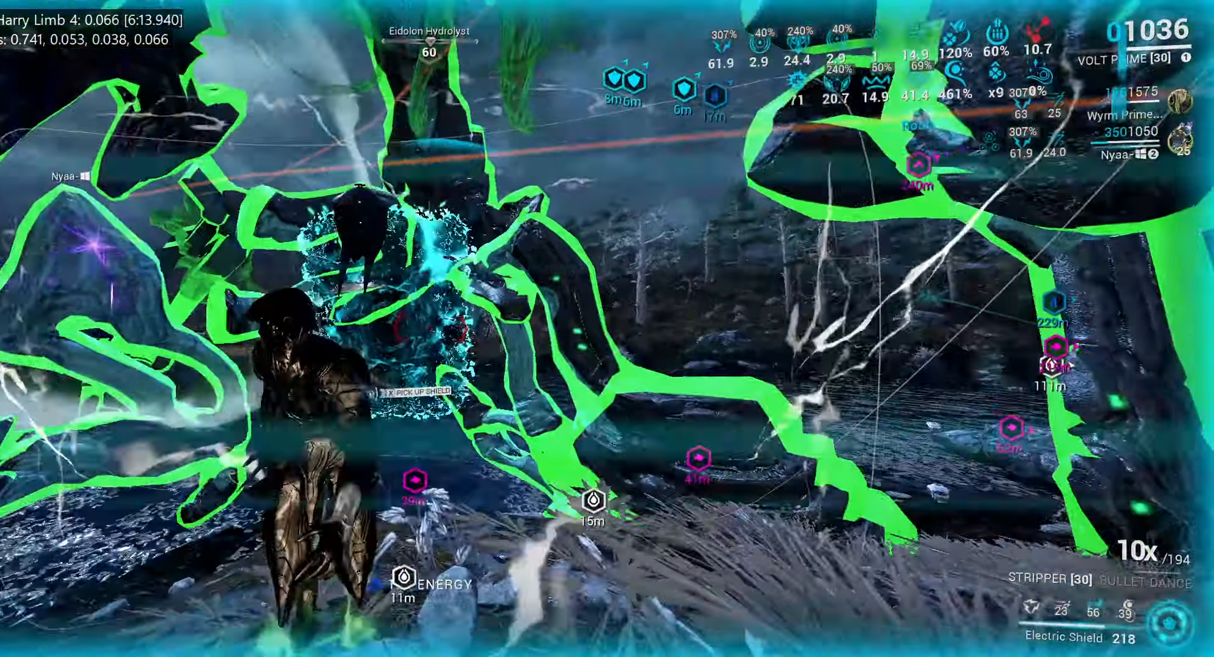
{"keys": ["s"], "mouse": []}
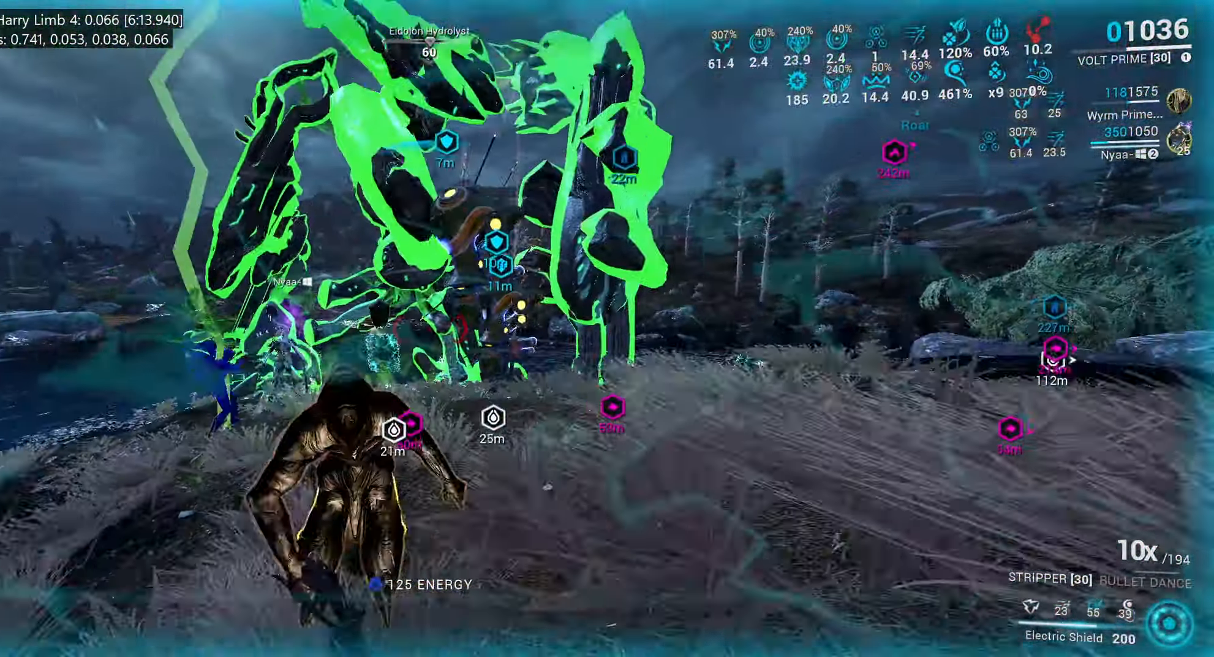
{"keys": ["e", "w"], "mouse": []}
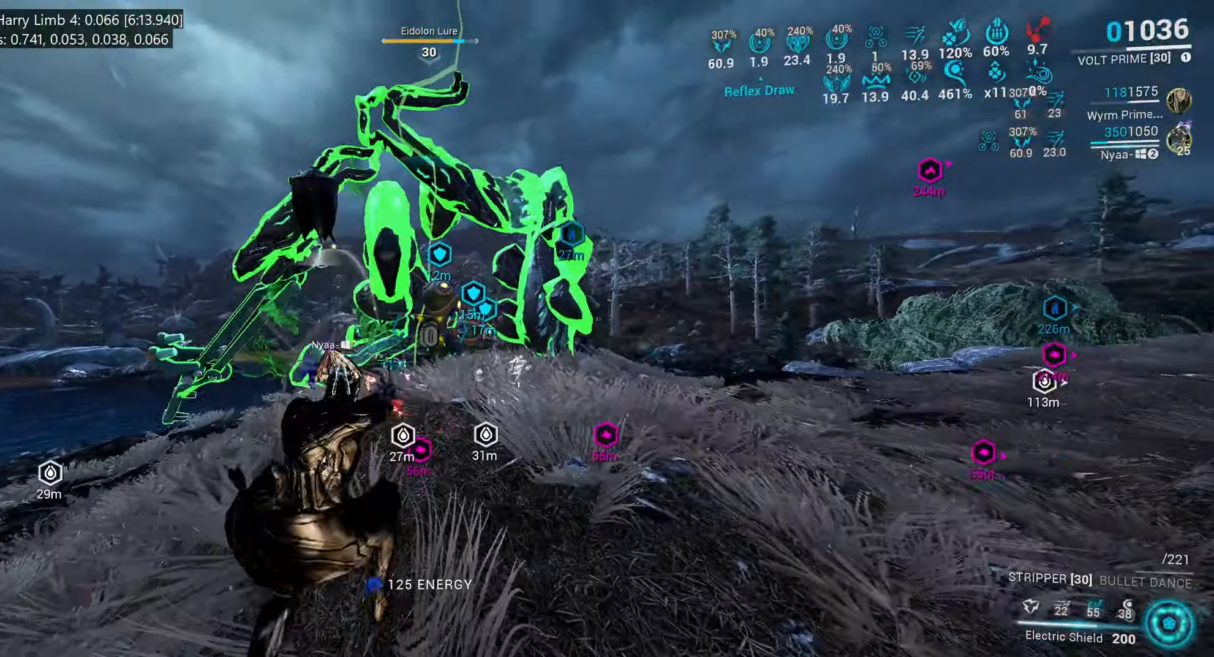
{"keys": ["e", "w"], "mouse": []}
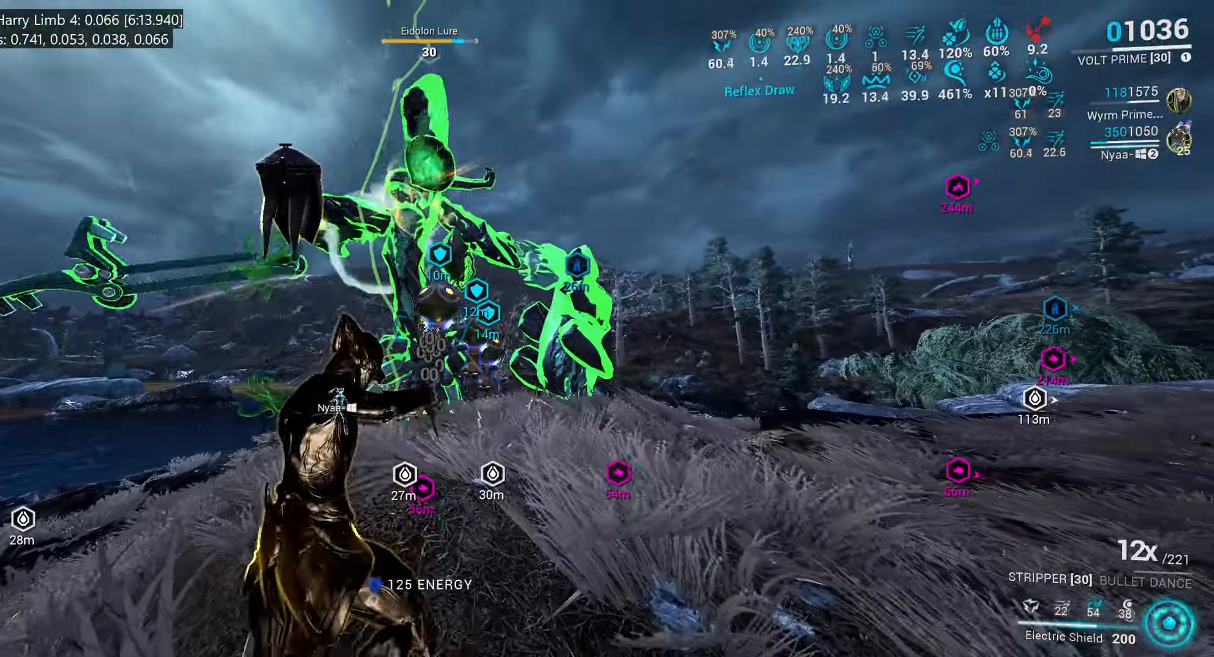
{"keys": ["5", "w"], "mouse": []}